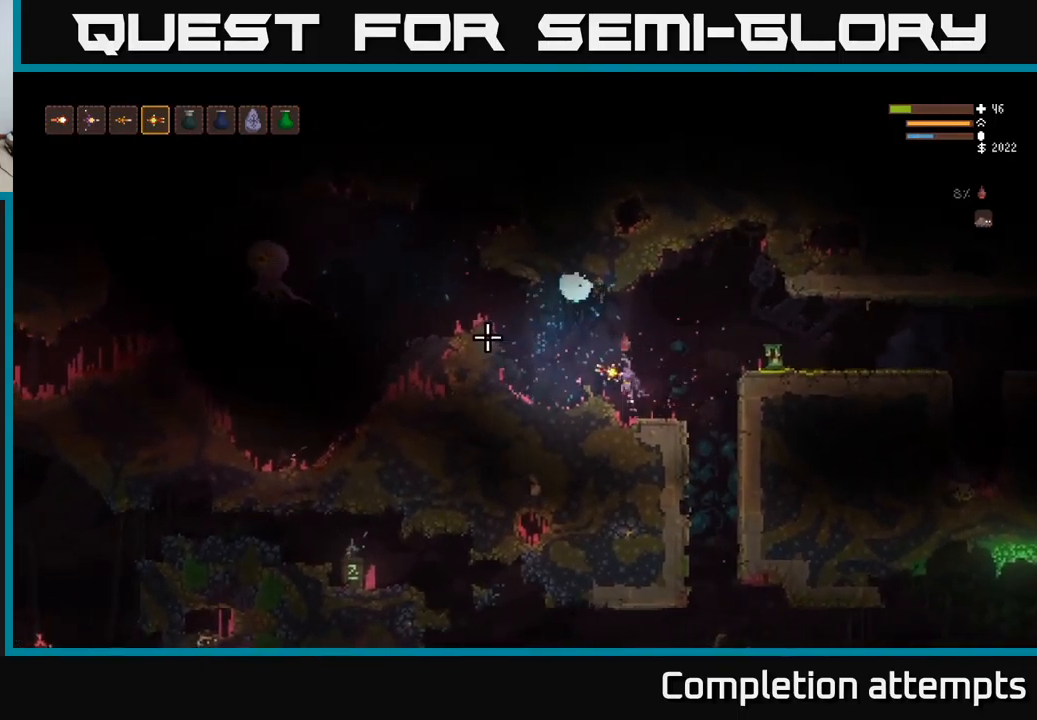
Gameplay with a controller (Xbox layout); each line is a JSON object with the inputs held at the frame after it. "events" lists button and stick changes between this image and that frame as [ms after this image, input, new state], when the widget could be followed in between.
{"buttons": ["L2"], "left_stick": "left", "right_stick": "left", "events": [[217, "L2", "up"], [433, "L2", "down"]]}
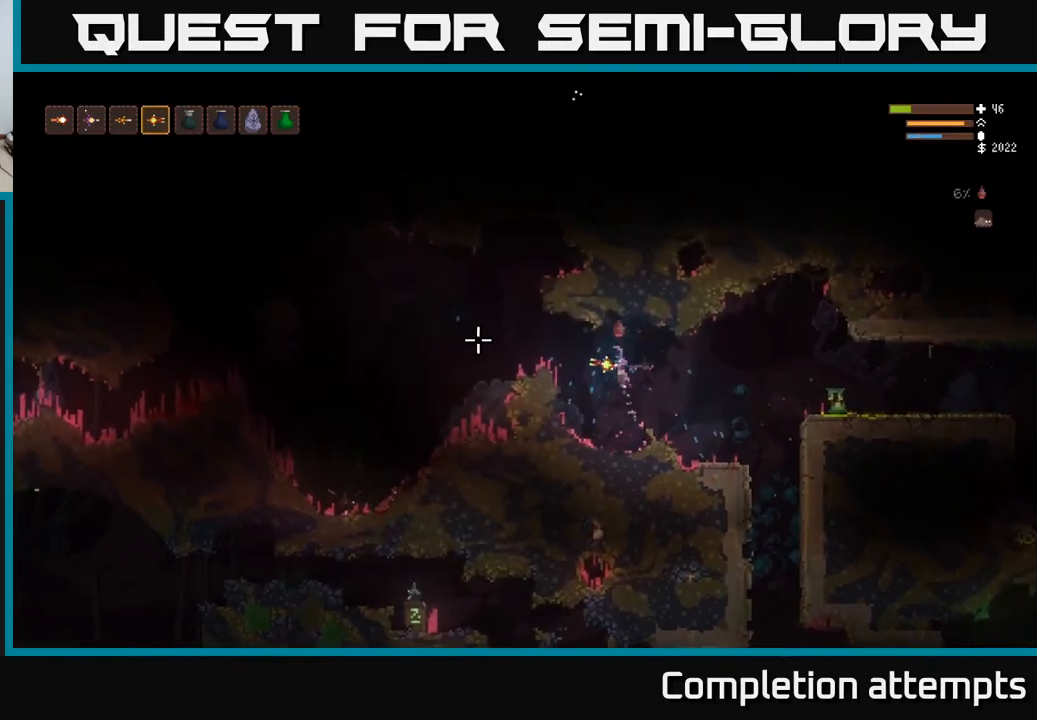
{"buttons": [], "left_stick": "right", "right_stick": "left", "events": [[83, "L2", "up"], [217, "R2", "down"], [350, "R2", "up"], [383, "left_stick", "center"], [450, "left_stick", "right"]]}
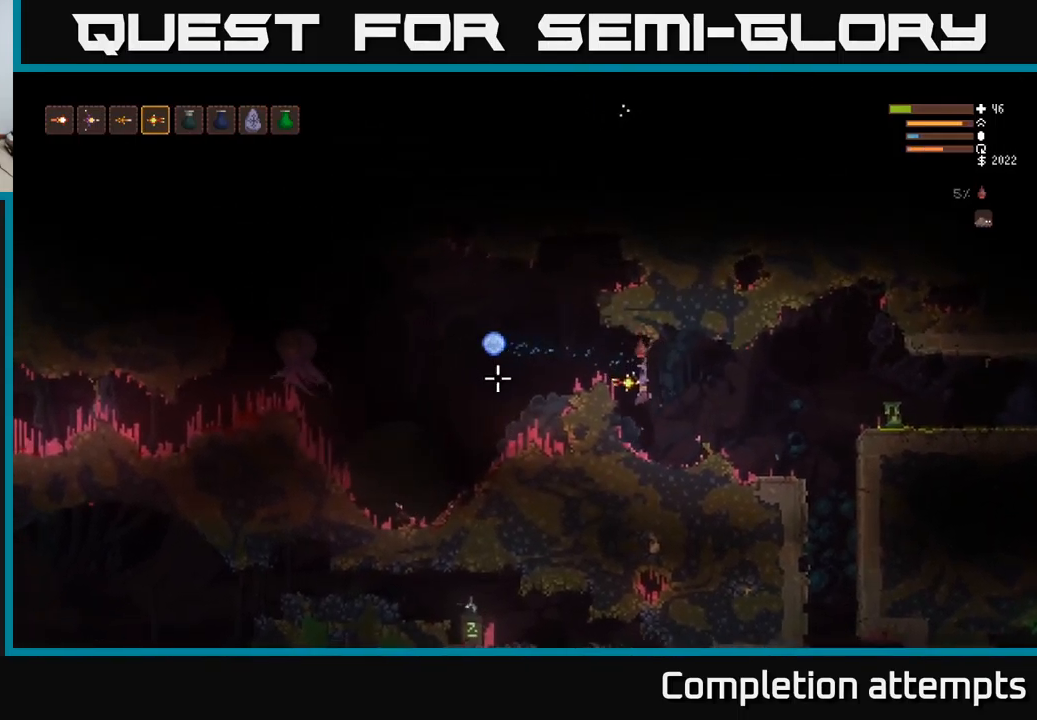
{"buttons": ["L2"], "left_stick": "left", "right_stick": "left", "events": [[133, "left_stick", "center"], [183, "left_stick", "left"], [300, "L2", "down"]]}
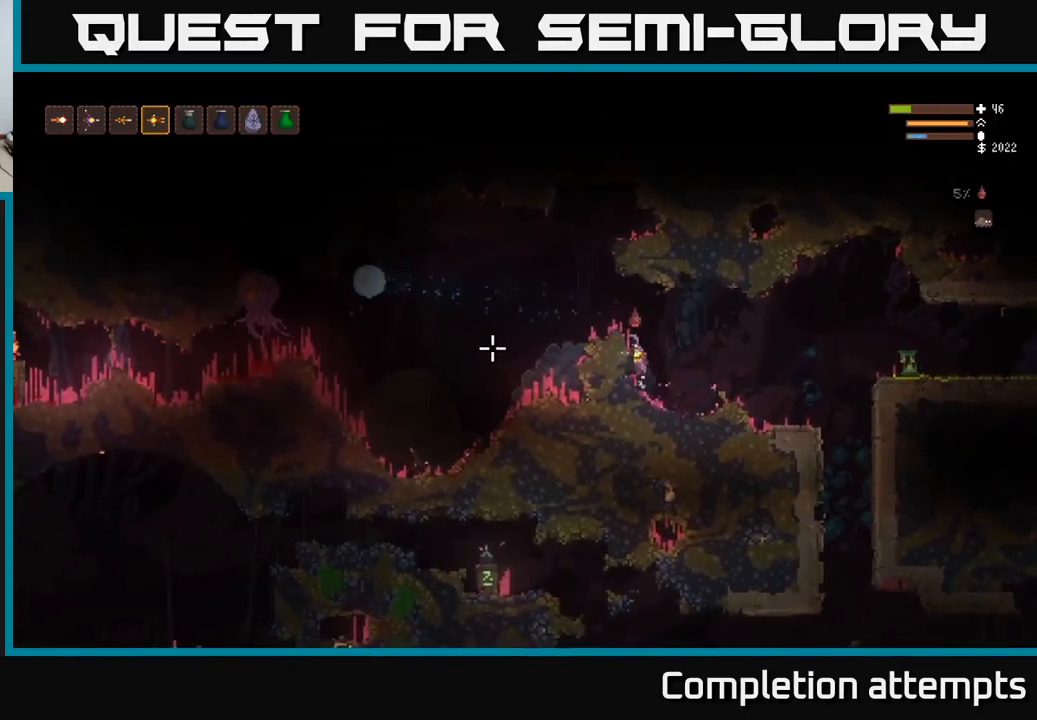
{"buttons": ["L2"], "left_stick": "right", "right_stick": "left", "events": [[283, "L2", "up"], [433, "left_stick", "right"], [483, "L2", "down"]]}
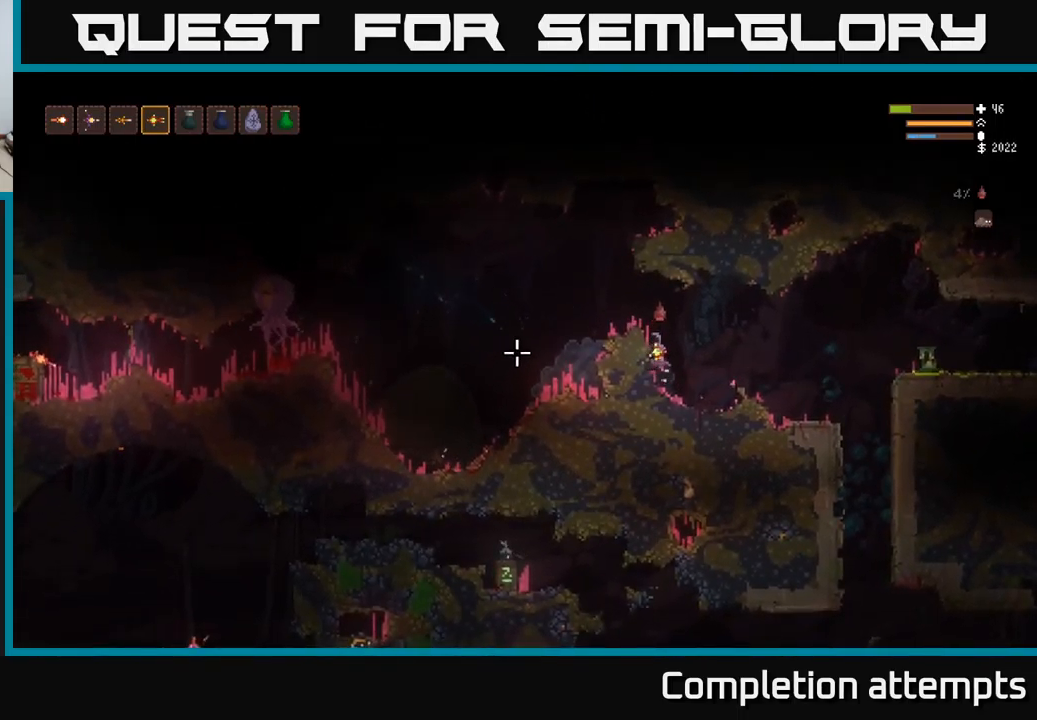
{"buttons": [], "left_stick": "left", "right_stick": "left", "events": [[100, "left_stick", "left"], [367, "L2", "up"]]}
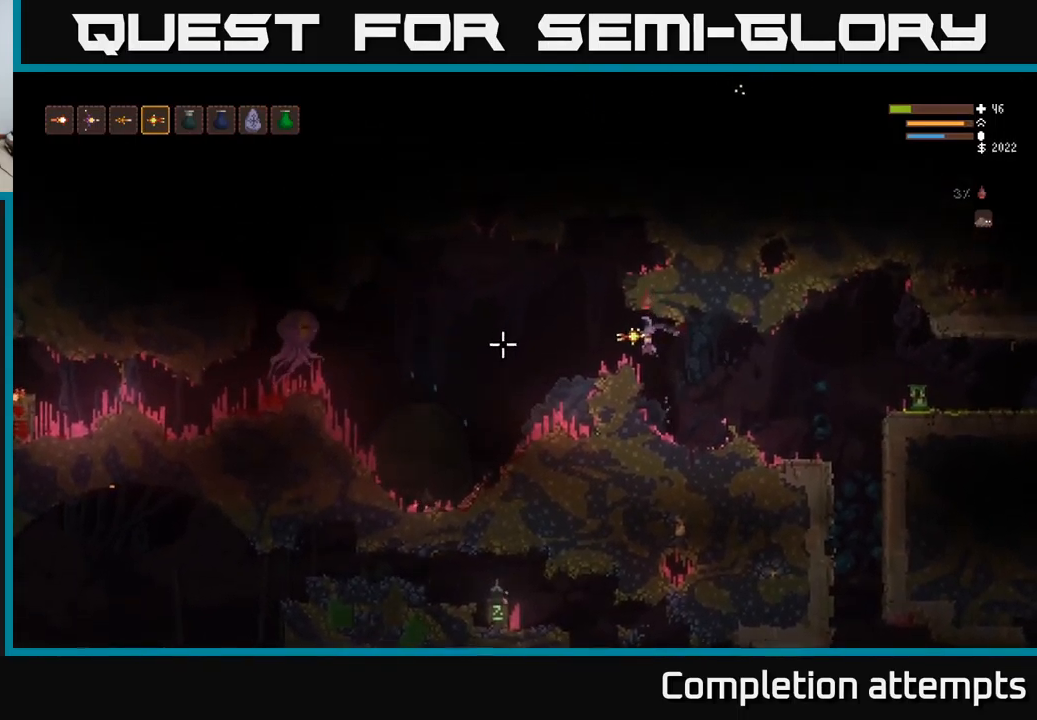
{"buttons": [], "left_stick": "right", "right_stick": "left", "events": [[17, "R2", "down"], [67, "left_stick", "center"], [117, "R2", "up"], [117, "left_stick", "right"], [300, "left_stick", "center"], [383, "left_stick", "right"]]}
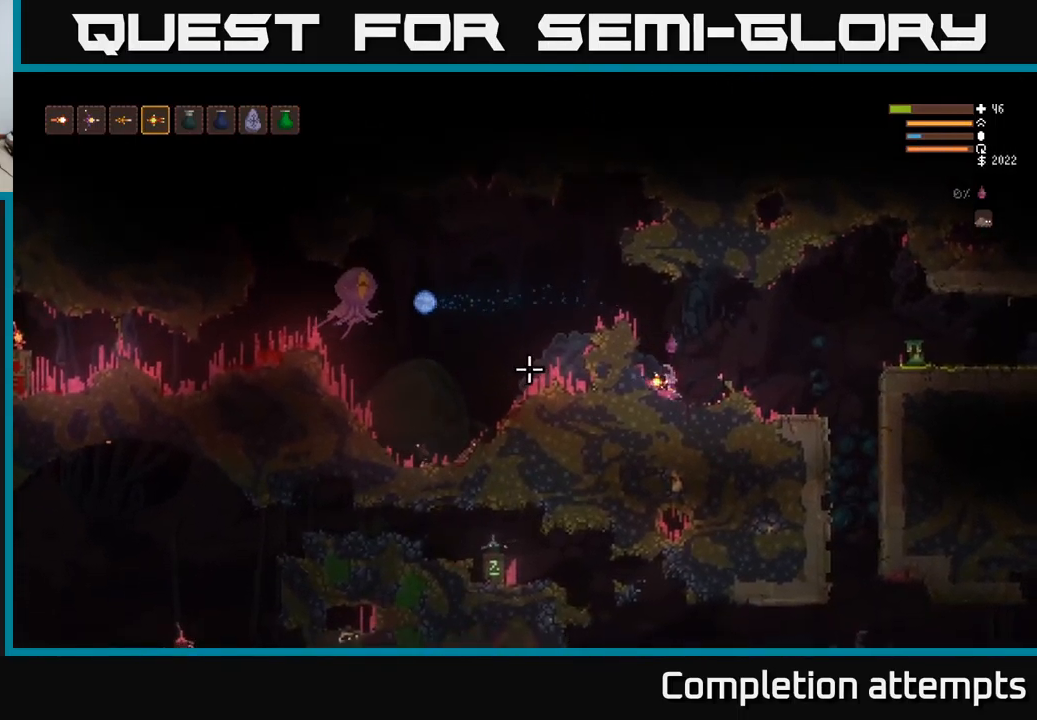
{"buttons": ["L2", "R2"], "left_stick": "left", "right_stick": "left", "events": [[83, "L2", "down"], [183, "left_stick", "left"], [500, "R2", "down"]]}
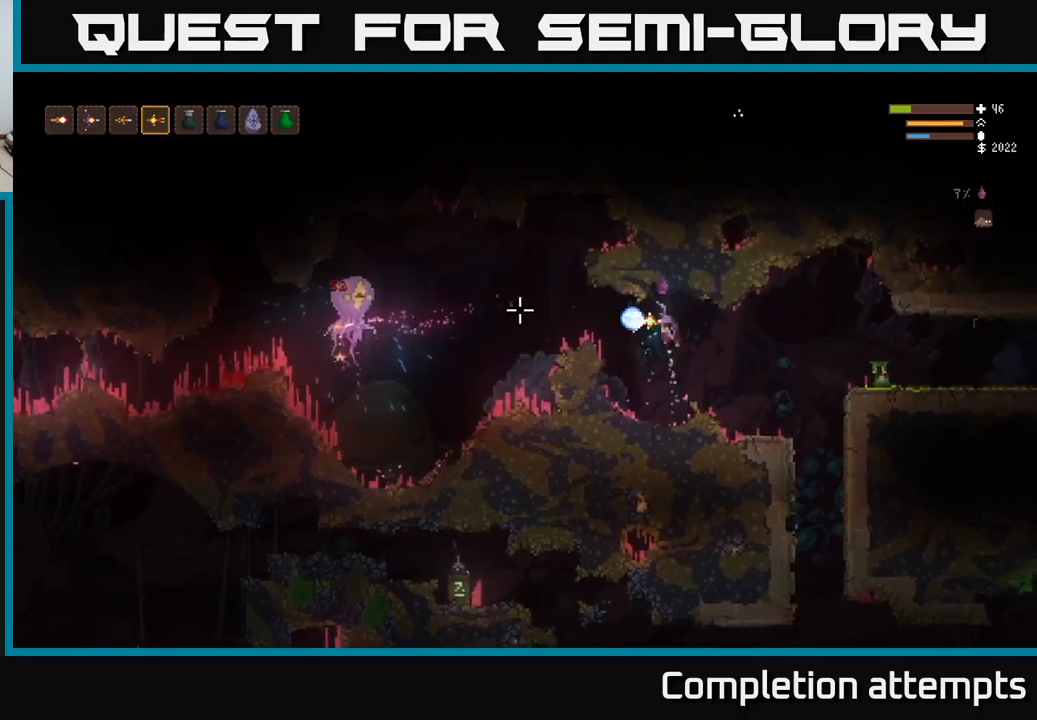
{"buttons": [], "left_stick": "left", "right_stick": "left", "events": [[17, "L2", "up"], [17, "left_stick", "center"], [67, "R2", "up"], [67, "left_stick", "right"], [334, "left_stick", "center"], [400, "left_stick", "left"]]}
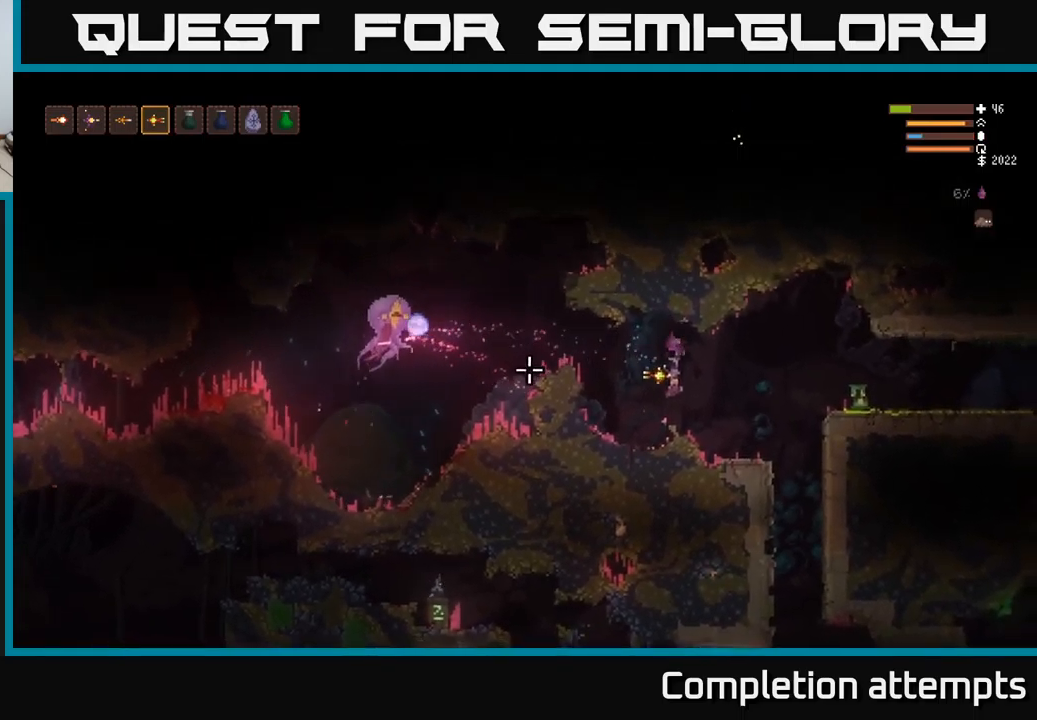
{"buttons": ["L2"], "left_stick": "right", "right_stick": "left", "events": [[50, "left_stick", "center"], [217, "left_stick", "right"], [334, "L2", "down"], [367, "left_stick", "center"], [450, "left_stick", "right"]]}
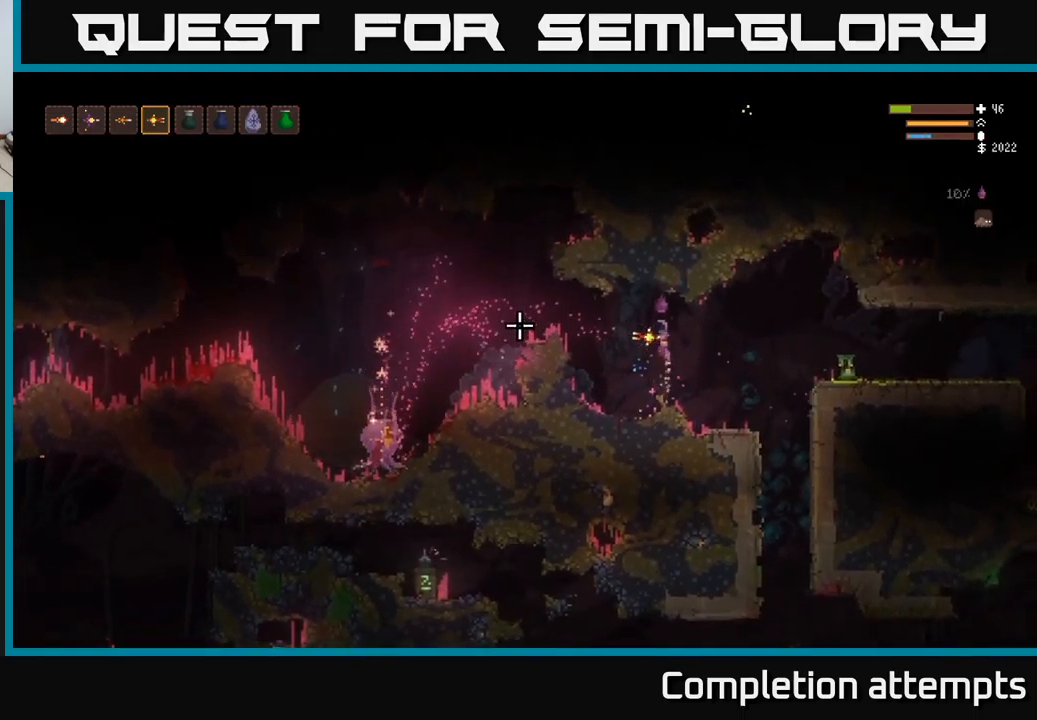
{"buttons": ["R2"], "left_stick": "left", "right_stick": "left", "events": [[34, "R2", "down"], [84, "L2", "up"], [100, "R2", "up"], [284, "left_stick", "center"], [334, "left_stick", "left"], [484, "R2", "down"]]}
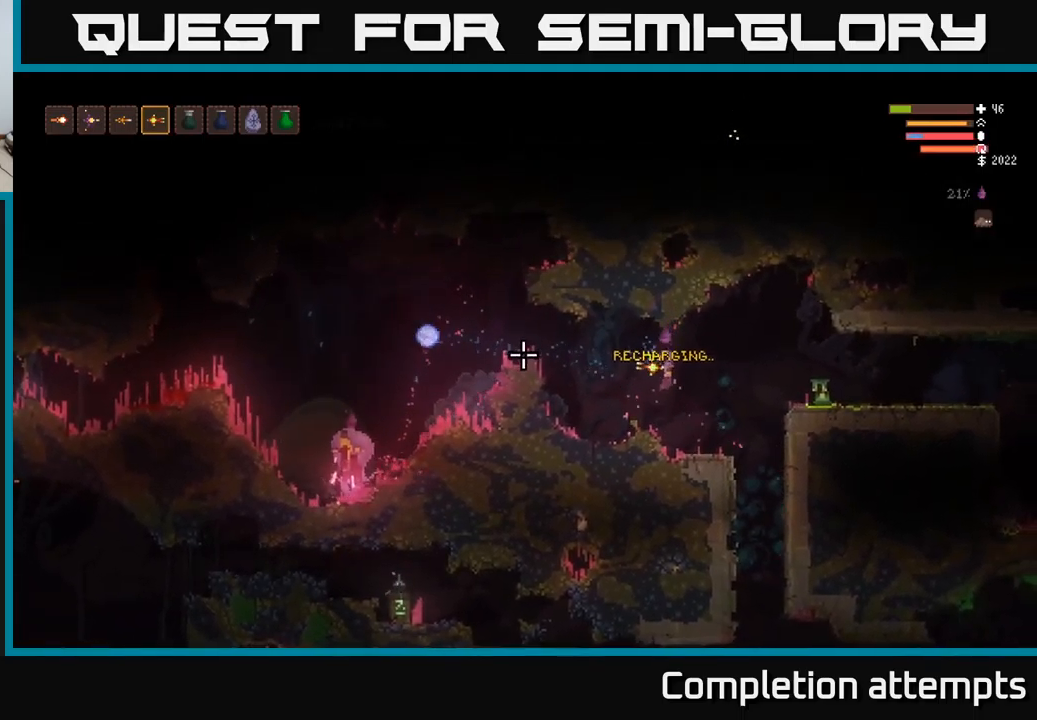
{"buttons": [], "left_stick": "center", "right_stick": "left", "events": [[50, "left_stick", "right"], [67, "R2", "up"], [234, "left_stick", "center"]]}
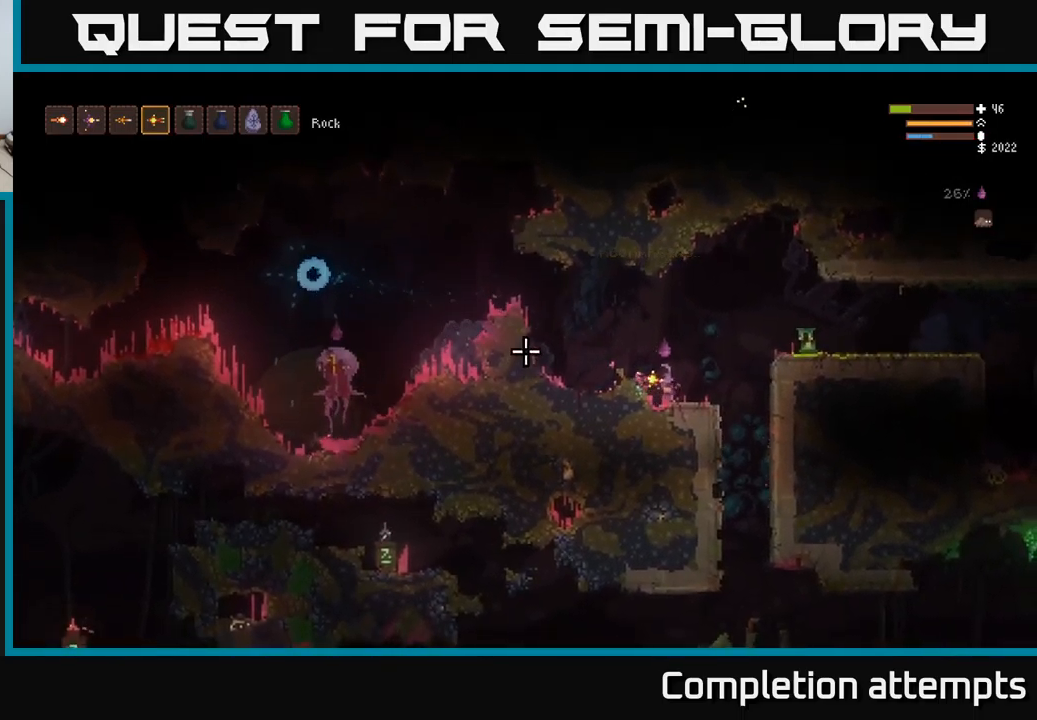
{"buttons": ["L2"], "left_stick": "right", "right_stick": "left", "events": [[117, "L1", "down"], [200, "L1", "up"], [384, "L2", "down"], [434, "left_stick", "right"]]}
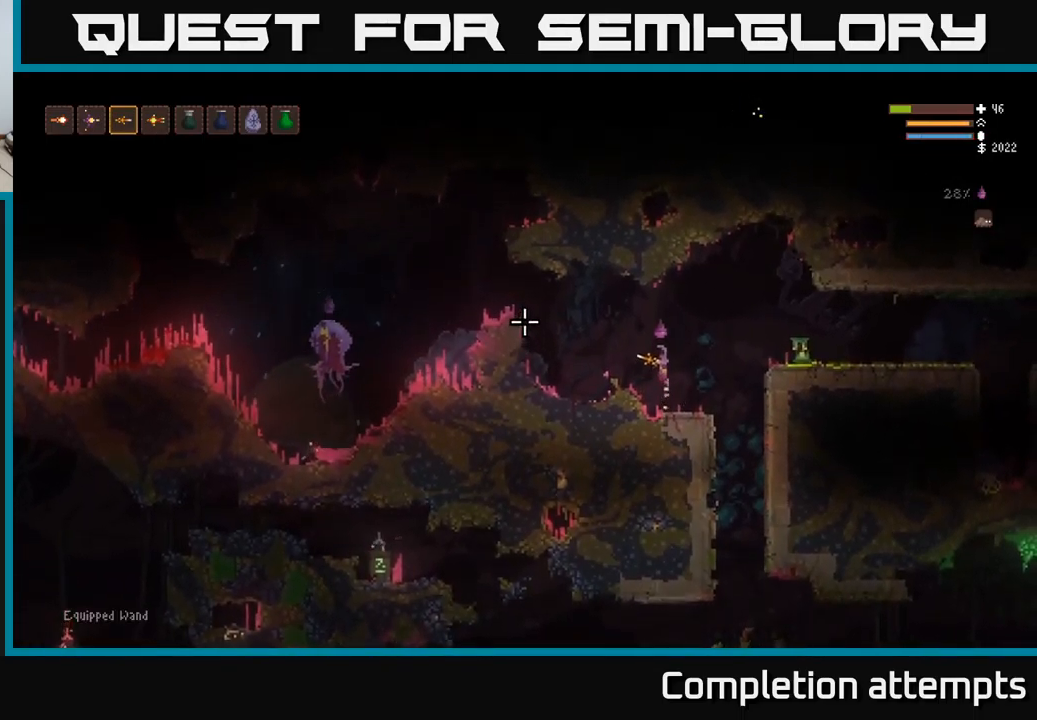
{"buttons": [], "left_stick": "center", "right_stick": "left", "events": [[184, "L2", "up"], [184, "R2", "down"], [217, "left_stick", "center"], [234, "R2", "up"]]}
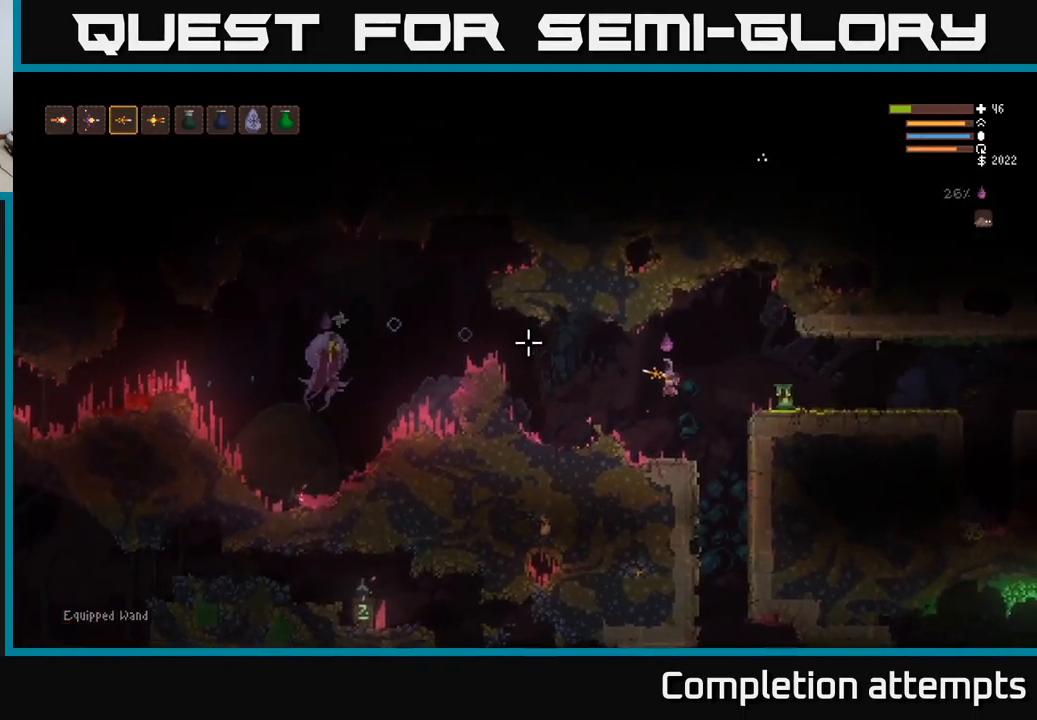
{"buttons": ["L2"], "left_stick": "center", "right_stick": "left", "events": [[34, "L2", "down"], [84, "L2", "up"], [84, "R2", "down"], [150, "R2", "up"], [417, "L2", "down"]]}
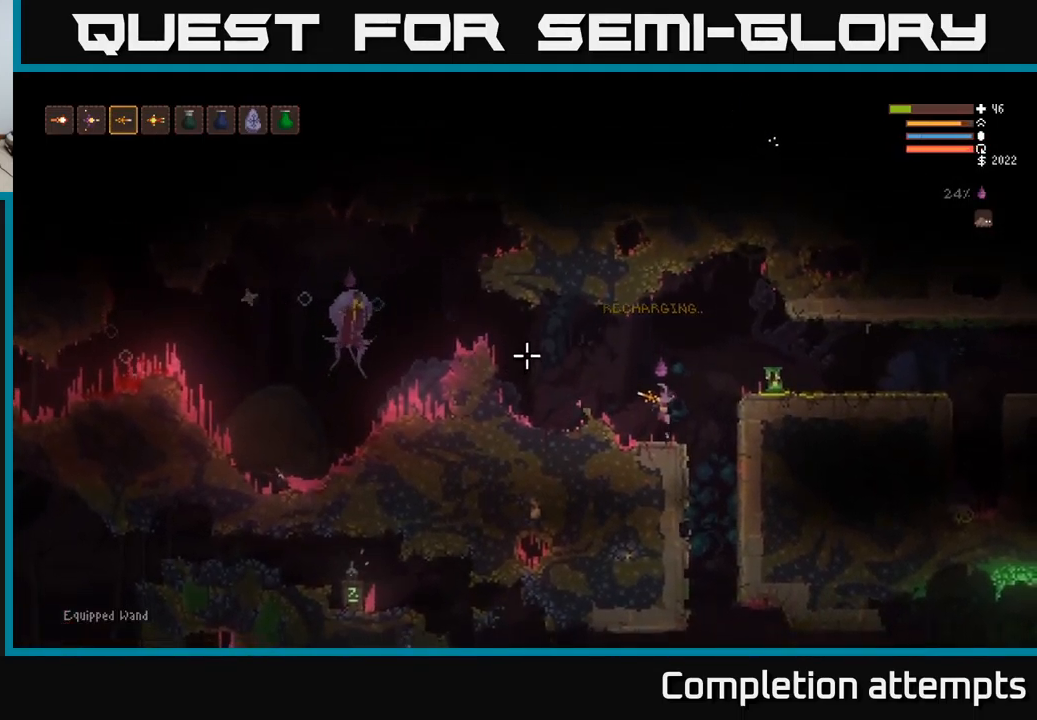
{"buttons": ["L2"], "left_stick": "center", "right_stick": "left", "events": [[17, "L2", "up"], [50, "R2", "down"], [134, "R2", "up"], [434, "L2", "down"]]}
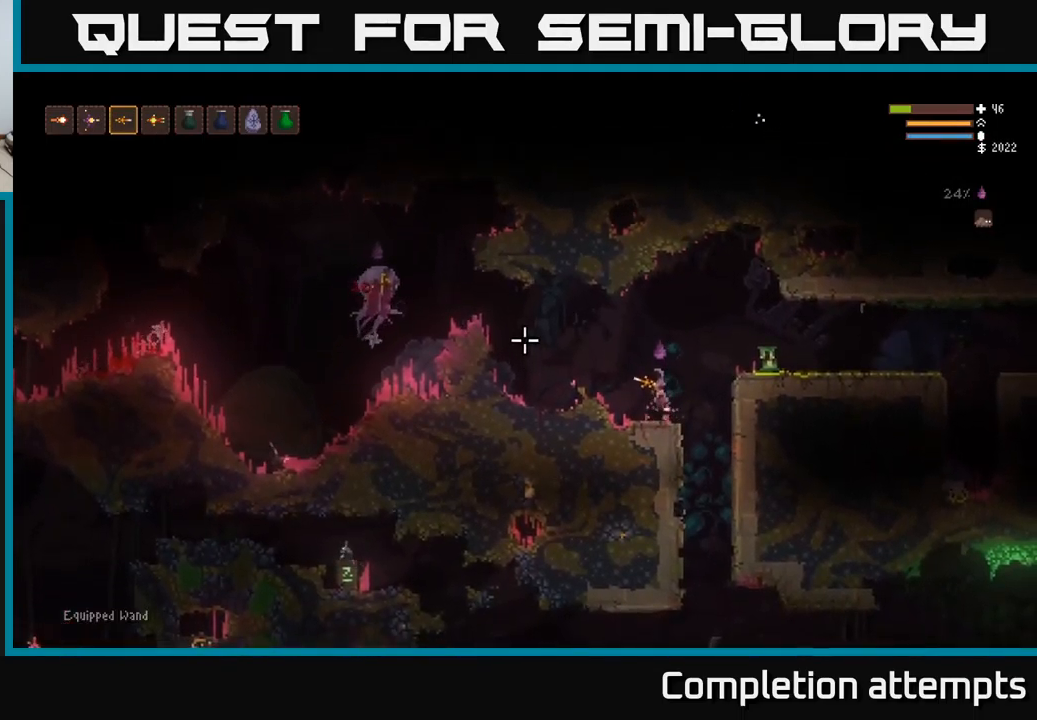
{"buttons": [], "left_stick": "center", "right_stick": "left", "events": [[50, "left_stick", "right"], [150, "L2", "up"], [150, "R2", "down"], [217, "R2", "up"], [217, "left_stick", "center"]]}
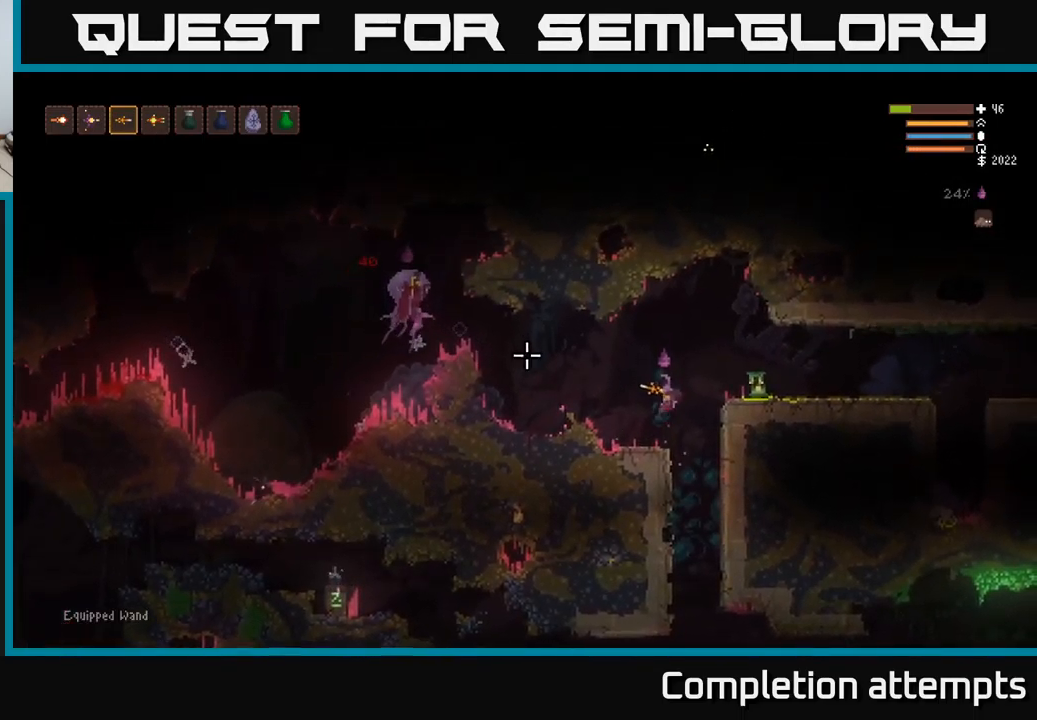
{"buttons": [], "left_stick": "left", "right_stick": "left", "events": [[67, "left_stick", "right"], [84, "L2", "down"], [84, "R2", "down"], [134, "left_stick", "center"], [184, "L2", "up"], [184, "R2", "up"], [450, "left_stick", "left"]]}
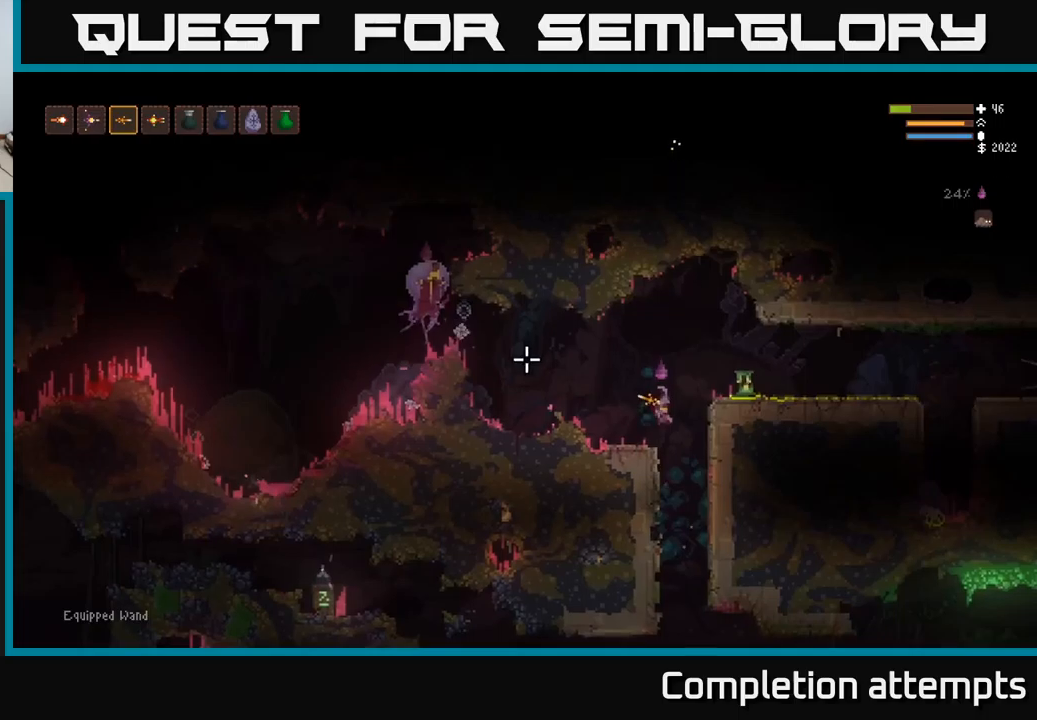
{"buttons": [], "left_stick": "center", "right_stick": "up-left", "events": [[50, "R2", "down"], [83, "left_stick", "center"], [100, "right_stick", "up-left"], [150, "R2", "up"], [233, "L2", "down"], [383, "L2", "up"]]}
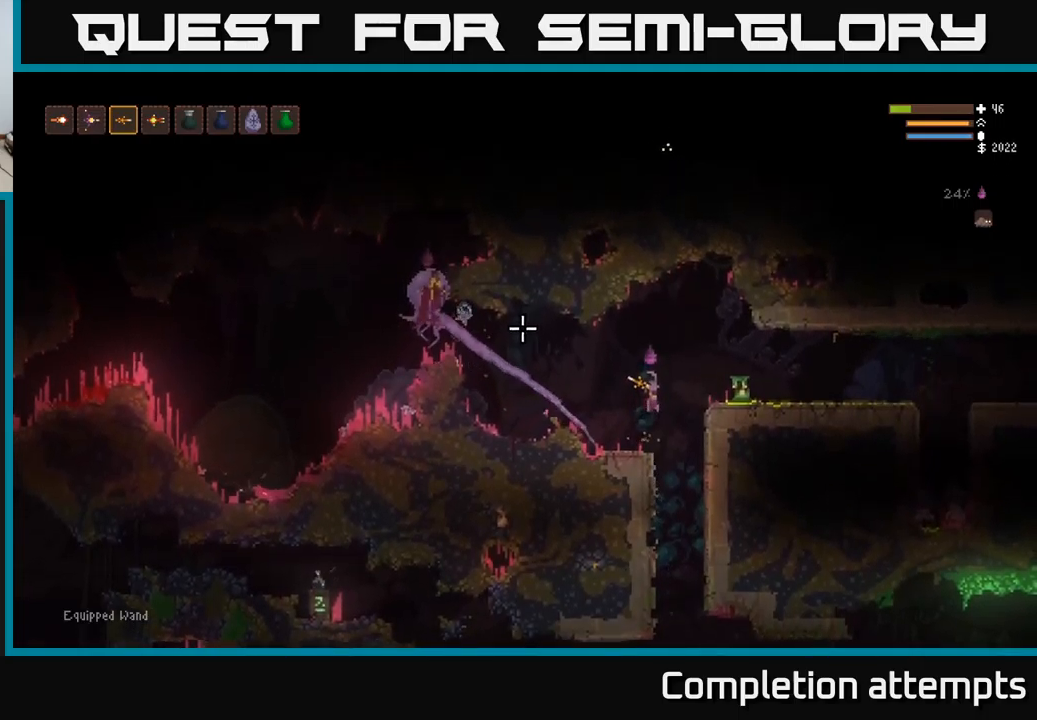
{"buttons": [], "left_stick": "left", "right_stick": "left", "events": [[16, "R2", "down"], [50, "left_stick", "right"], [50, "right_stick", "left"], [66, "L2", "down"], [116, "R2", "up"], [166, "L2", "up"], [200, "left_stick", "left"]]}
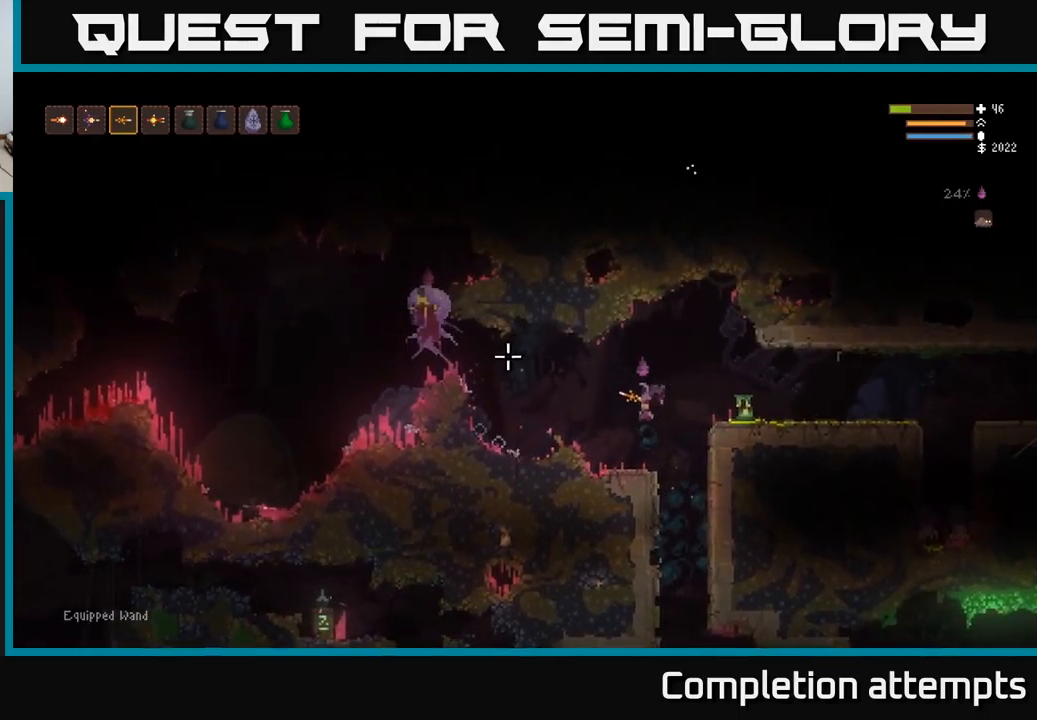
{"buttons": ["R2"], "left_stick": "center", "right_stick": "left", "events": [[50, "R2", "down"], [50, "left_stick", "center"], [133, "R2", "up"], [216, "left_stick", "right"], [283, "L2", "down"], [300, "left_stick", "center"], [433, "L2", "up"], [450, "R2", "down"]]}
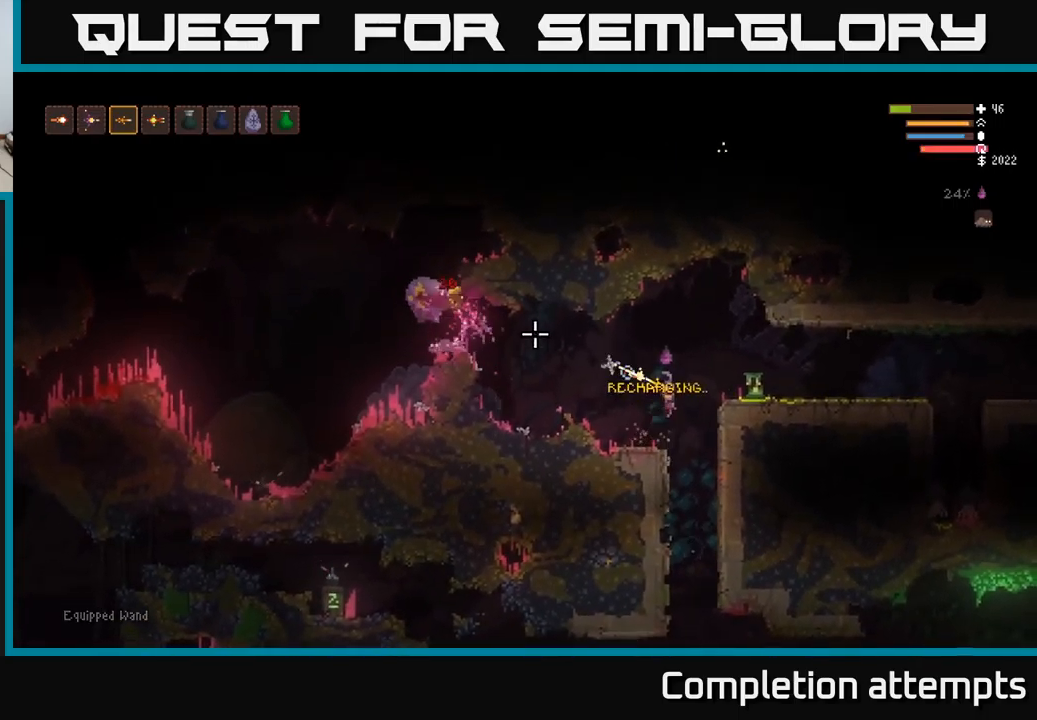
{"buttons": ["L2"], "left_stick": "right", "right_stick": "left", "events": [[33, "R2", "up"], [183, "left_stick", "left"], [333, "L2", "down"], [400, "left_stick", "right"]]}
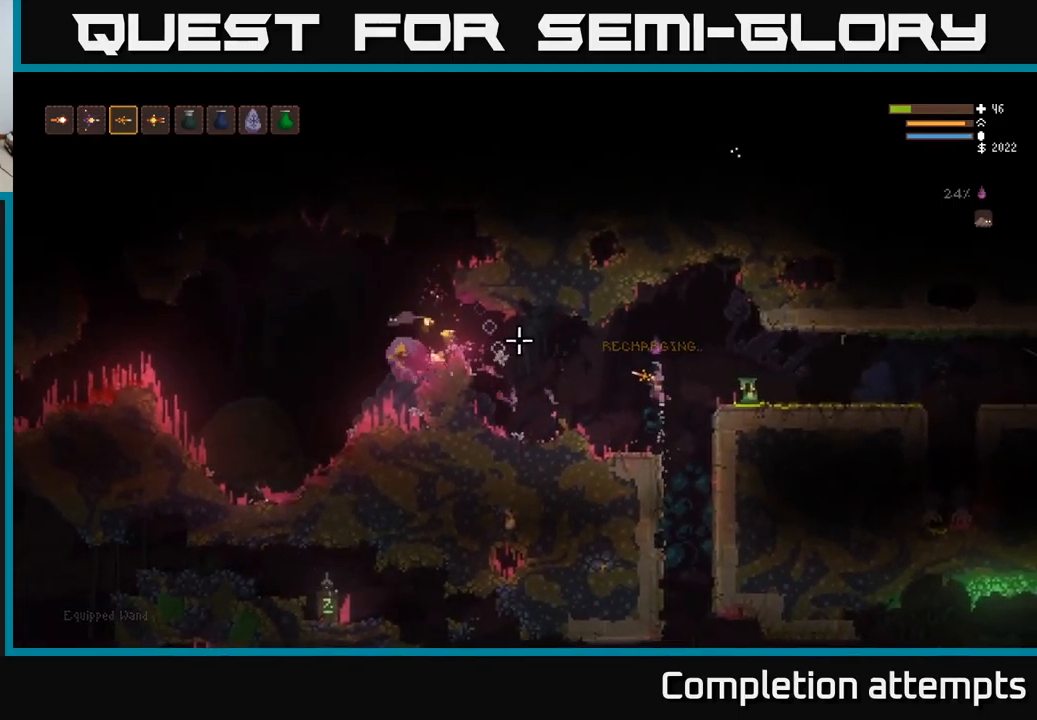
{"buttons": [], "left_stick": "left", "right_stick": "left", "events": [[16, "L2", "up"], [150, "left_stick", "left"], [266, "L2", "down"], [383, "L2", "up"]]}
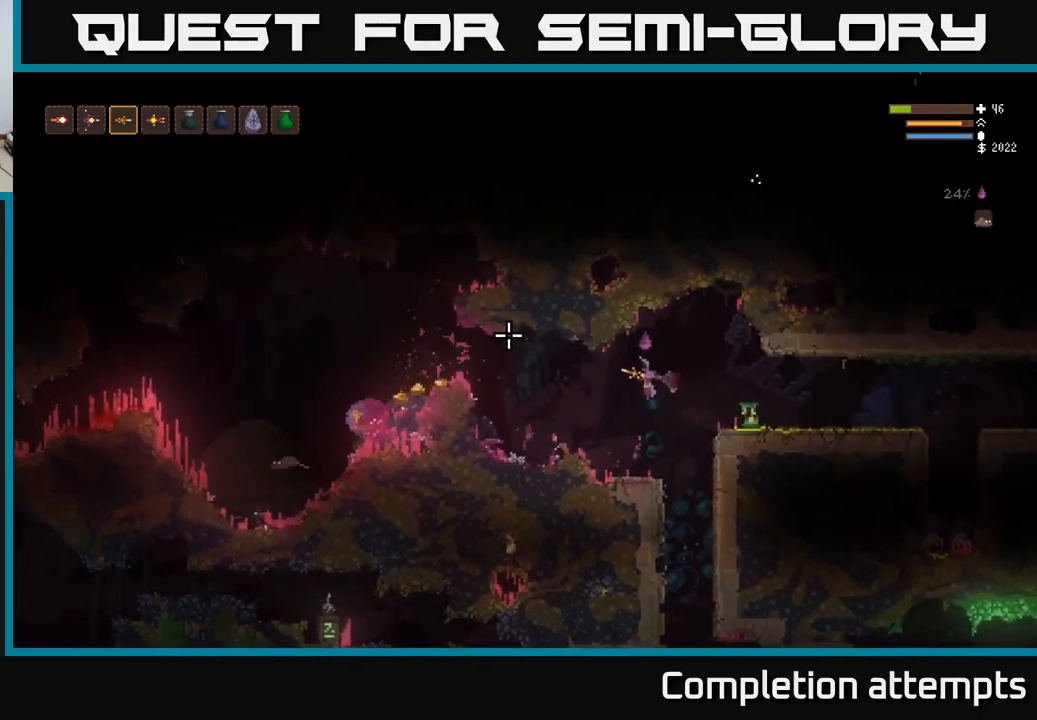
{"buttons": [], "left_stick": "left", "right_stick": "left", "events": [[283, "L2", "down"], [400, "L2", "up"]]}
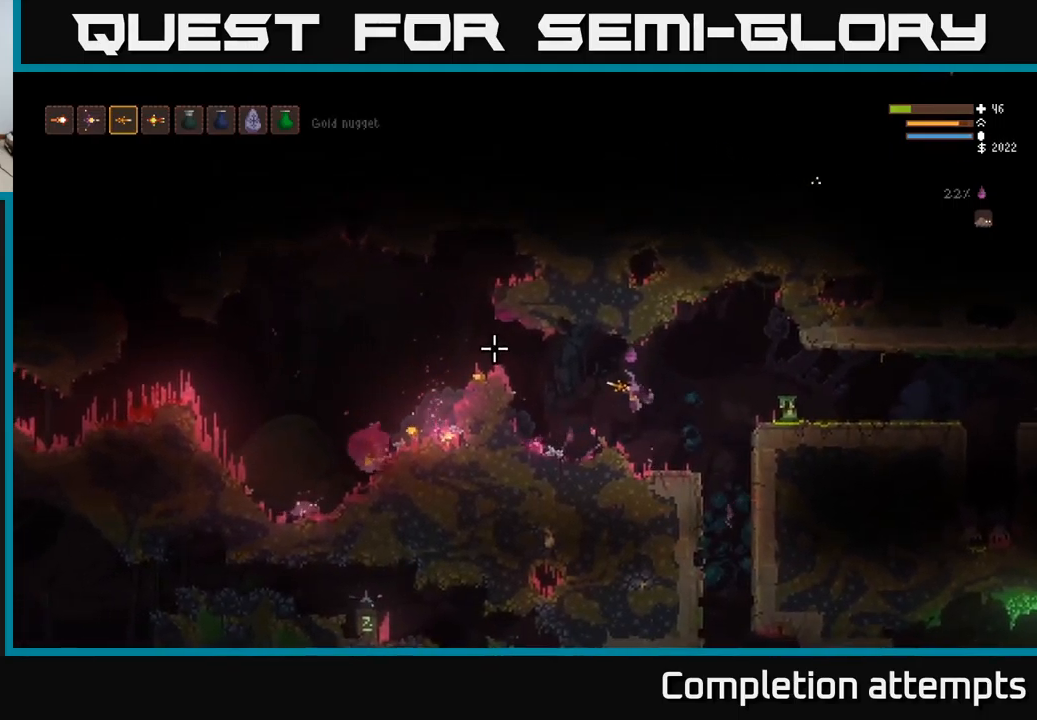
{"buttons": ["L2"], "left_stick": "left", "right_stick": "left", "events": [[216, "L2", "down"], [316, "L2", "up"], [500, "L2", "down"]]}
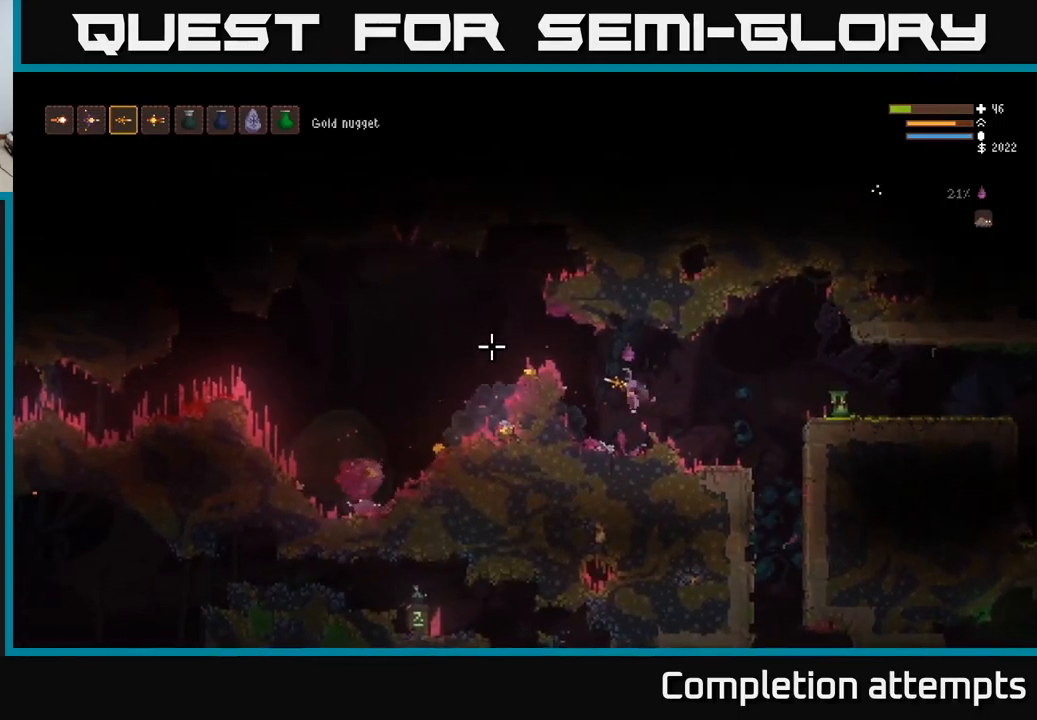
{"buttons": [], "left_stick": "left", "right_stick": "left", "events": [[100, "L2", "up"], [250, "L2", "down"], [366, "L2", "up"]]}
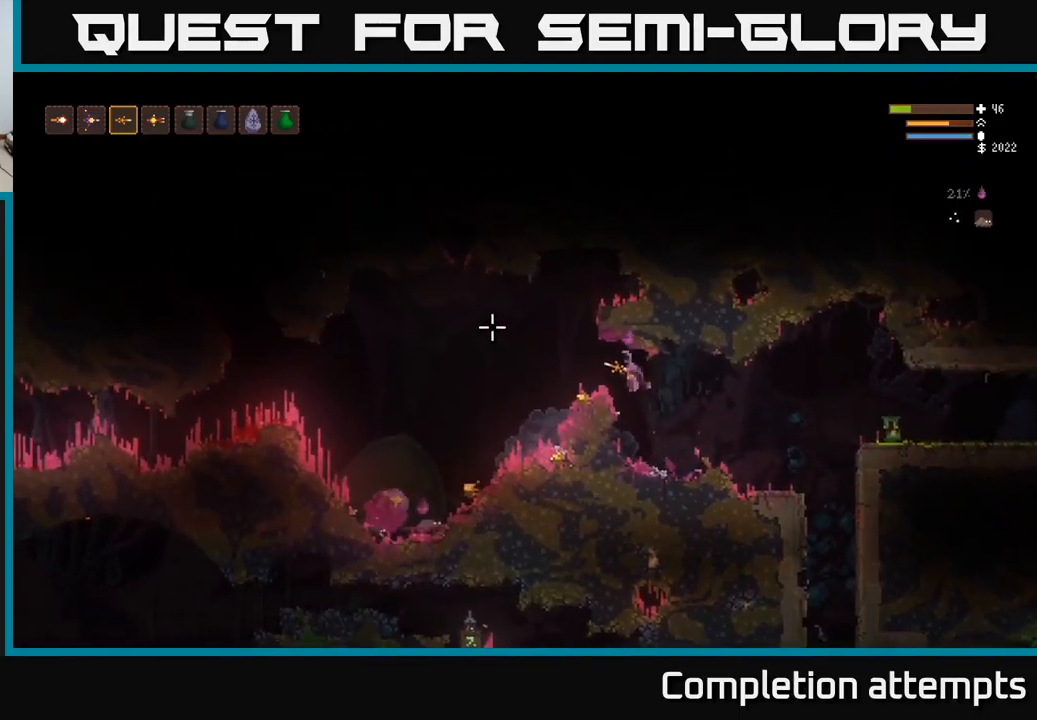
{"buttons": [], "left_stick": "left", "right_stick": "left", "events": []}
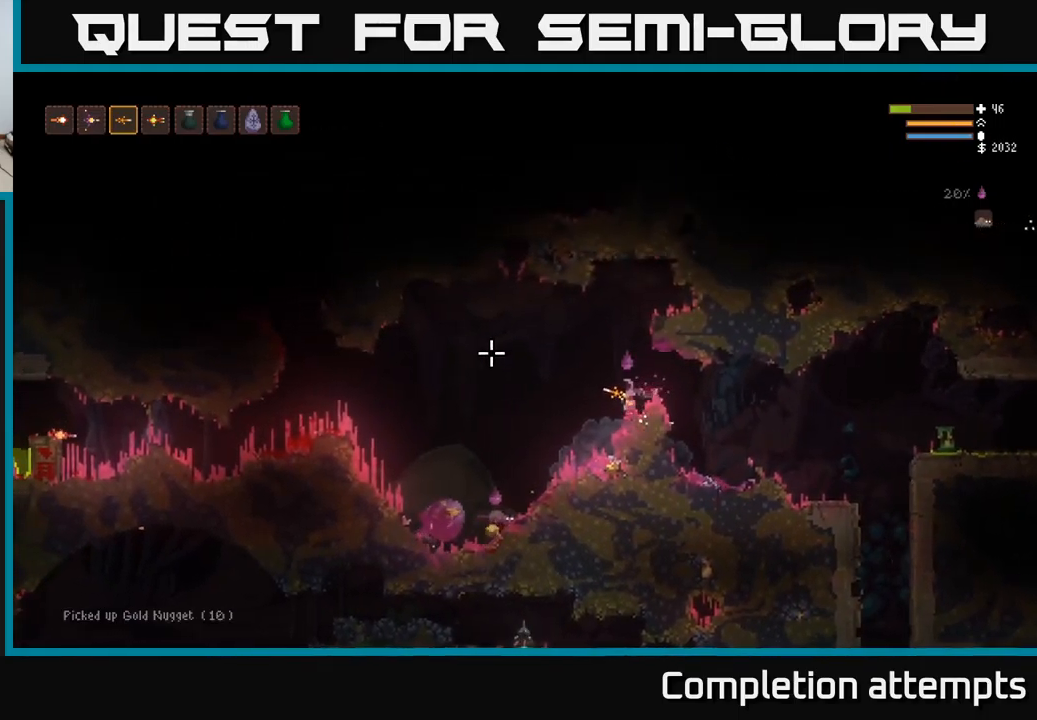
{"buttons": [], "left_stick": "left", "right_stick": "left", "events": []}
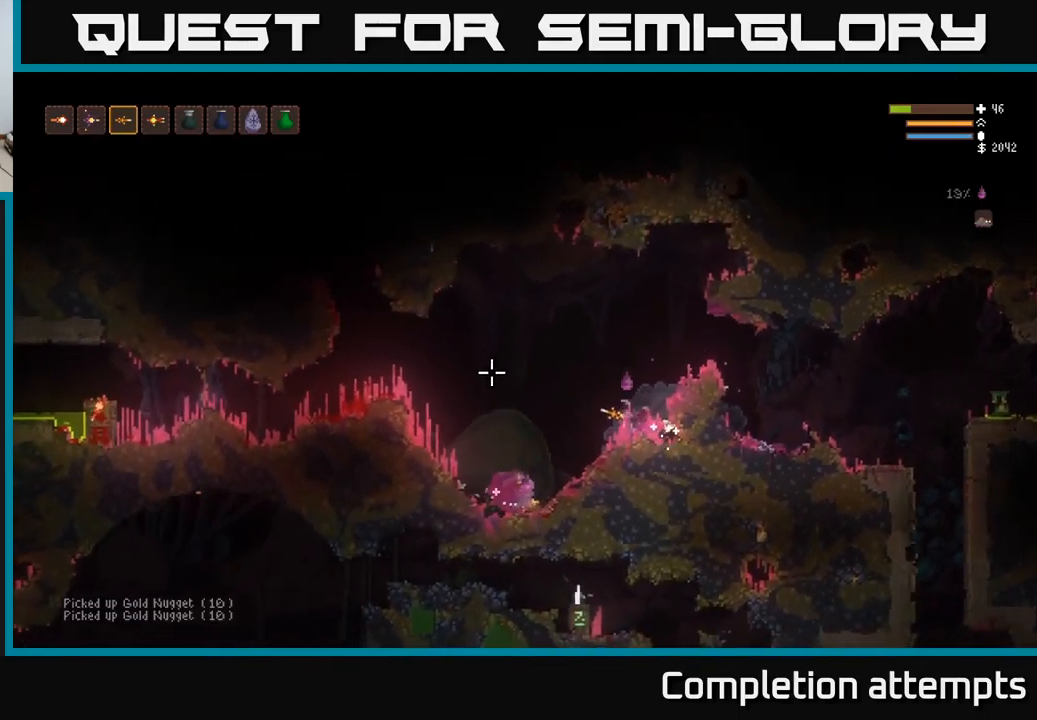
{"buttons": [], "left_stick": "left", "right_stick": "left", "events": []}
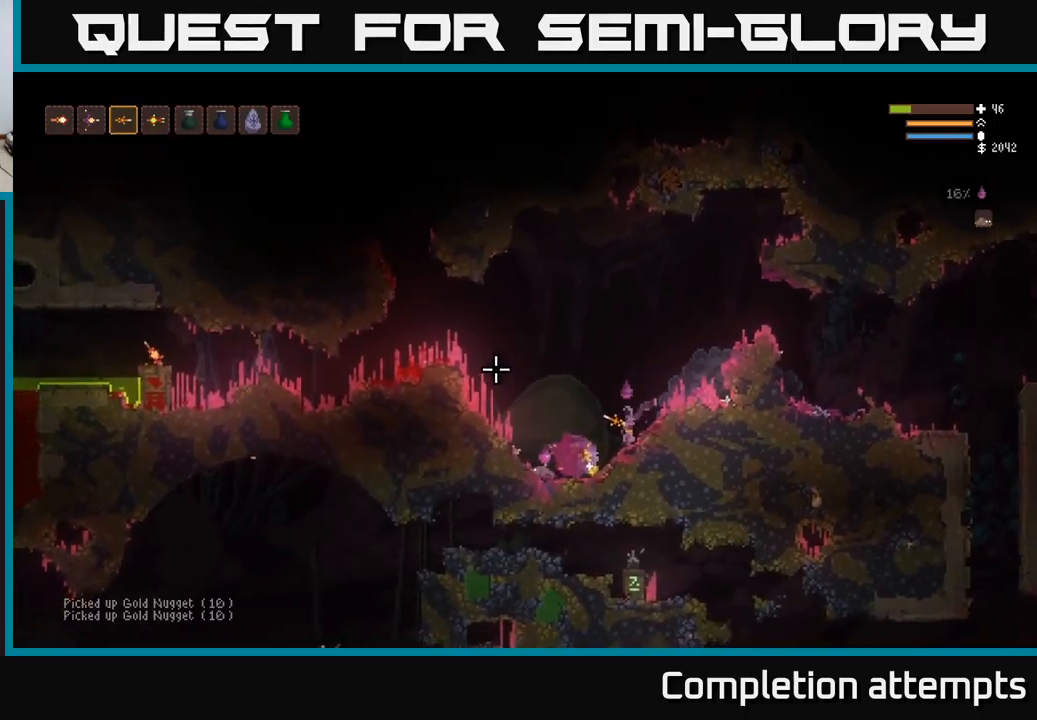
{"buttons": ["L2"], "left_stick": "left", "right_stick": "left", "events": [[483, "L2", "down"]]}
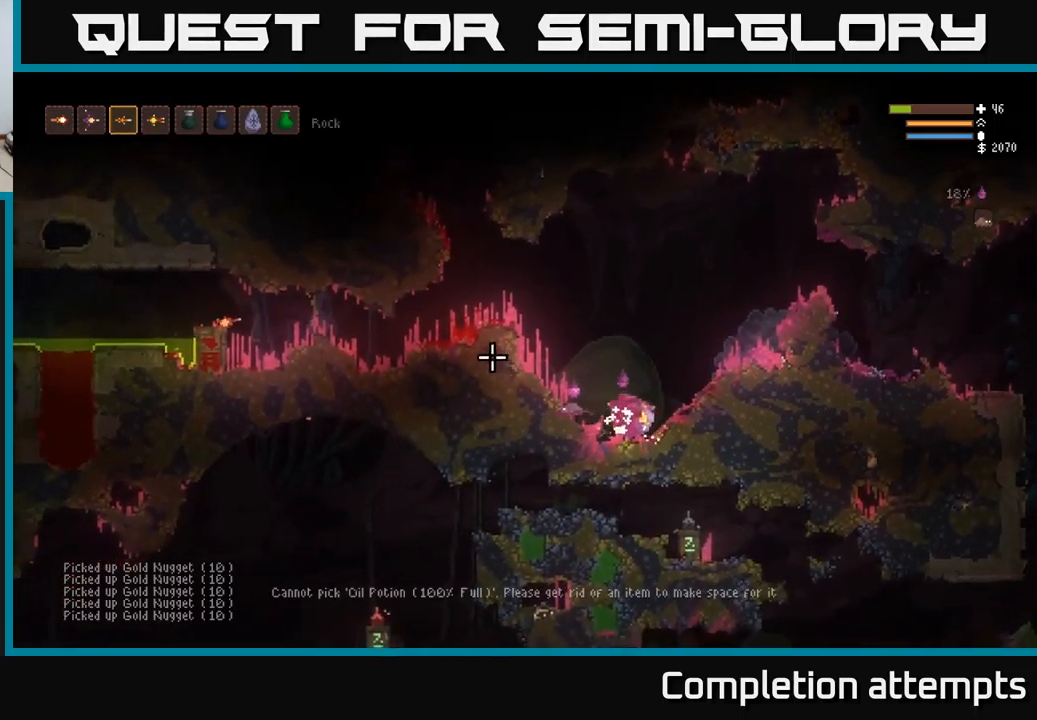
{"buttons": ["L2"], "left_stick": "left", "right_stick": "up-left", "events": [[67, "right_stick", "up-left"]]}